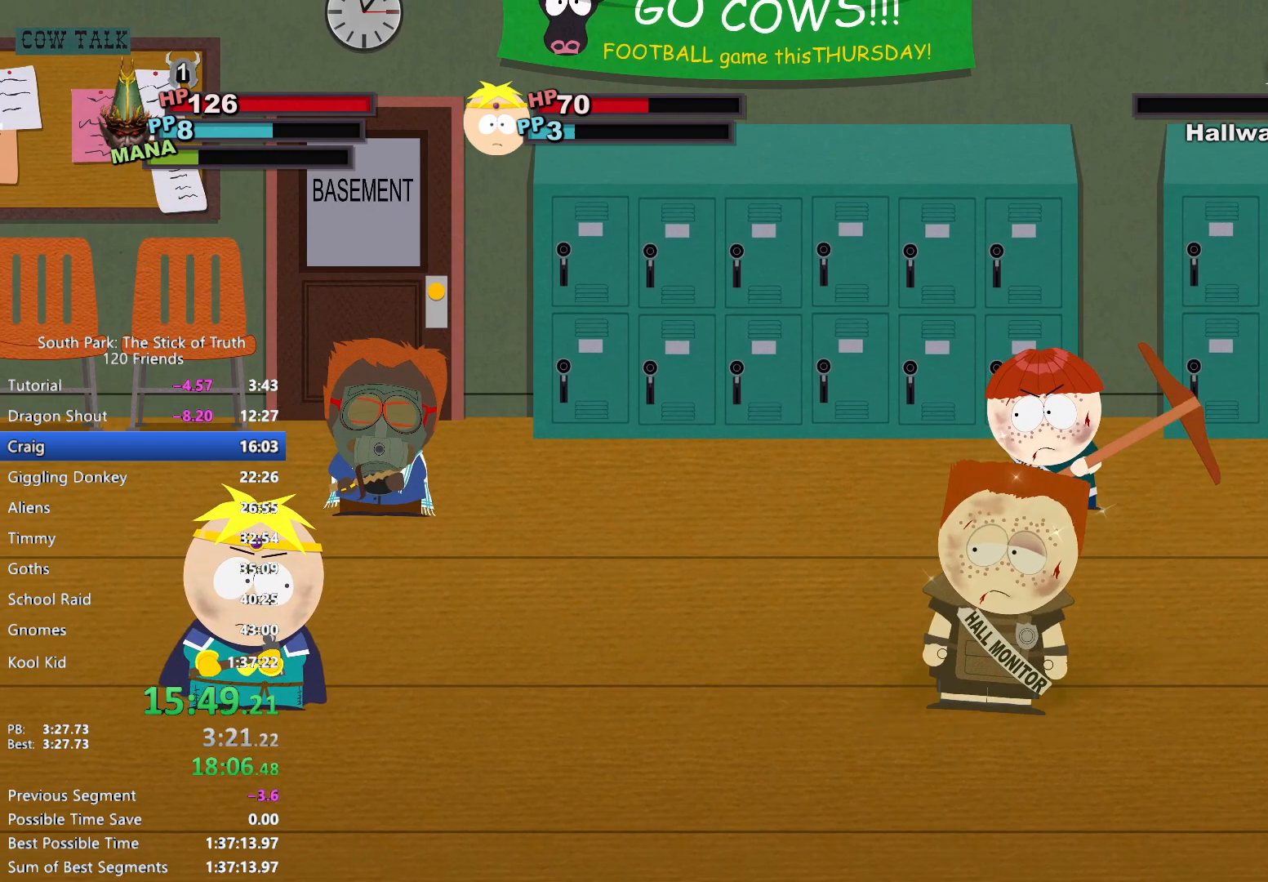
Gameplay with a controller (Xbox layout); each line is a JSON object with the inputs held at the frame after it. "events" lists button and stick changes between this image and that frame as [ms after this image, input, new state], when the widget could be followed in between. Not read: L3 R3.
{"buttons": [], "left_stick": "center", "right_stick": "center", "events": [[300, "A", "down"], [367, "A", "up"]]}
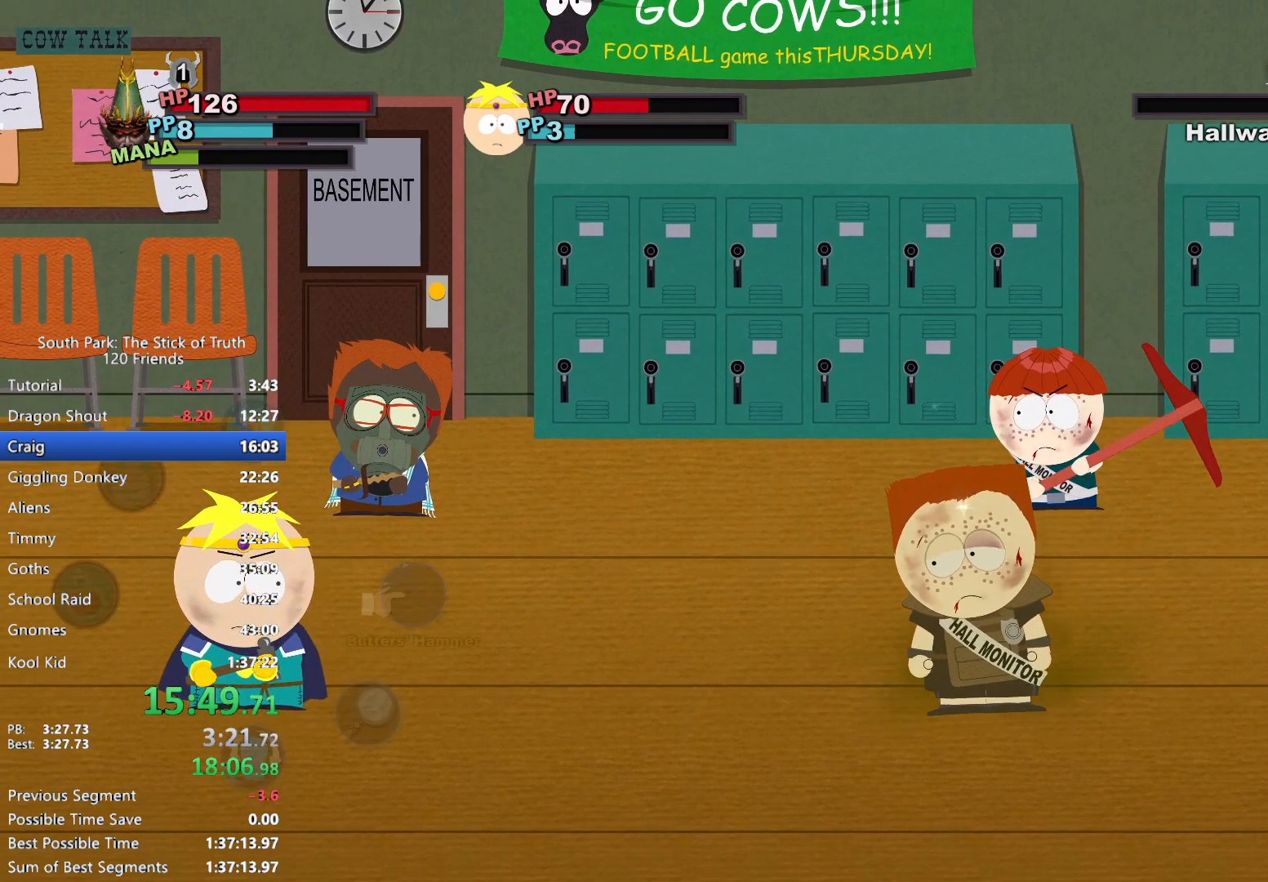
{"buttons": [], "left_stick": "center", "right_stick": "center", "events": [[50, "A", "down"], [83, "A", "up"], [133, "A", "down"], [183, "A", "up"], [250, "A", "down"], [300, "A", "up"]]}
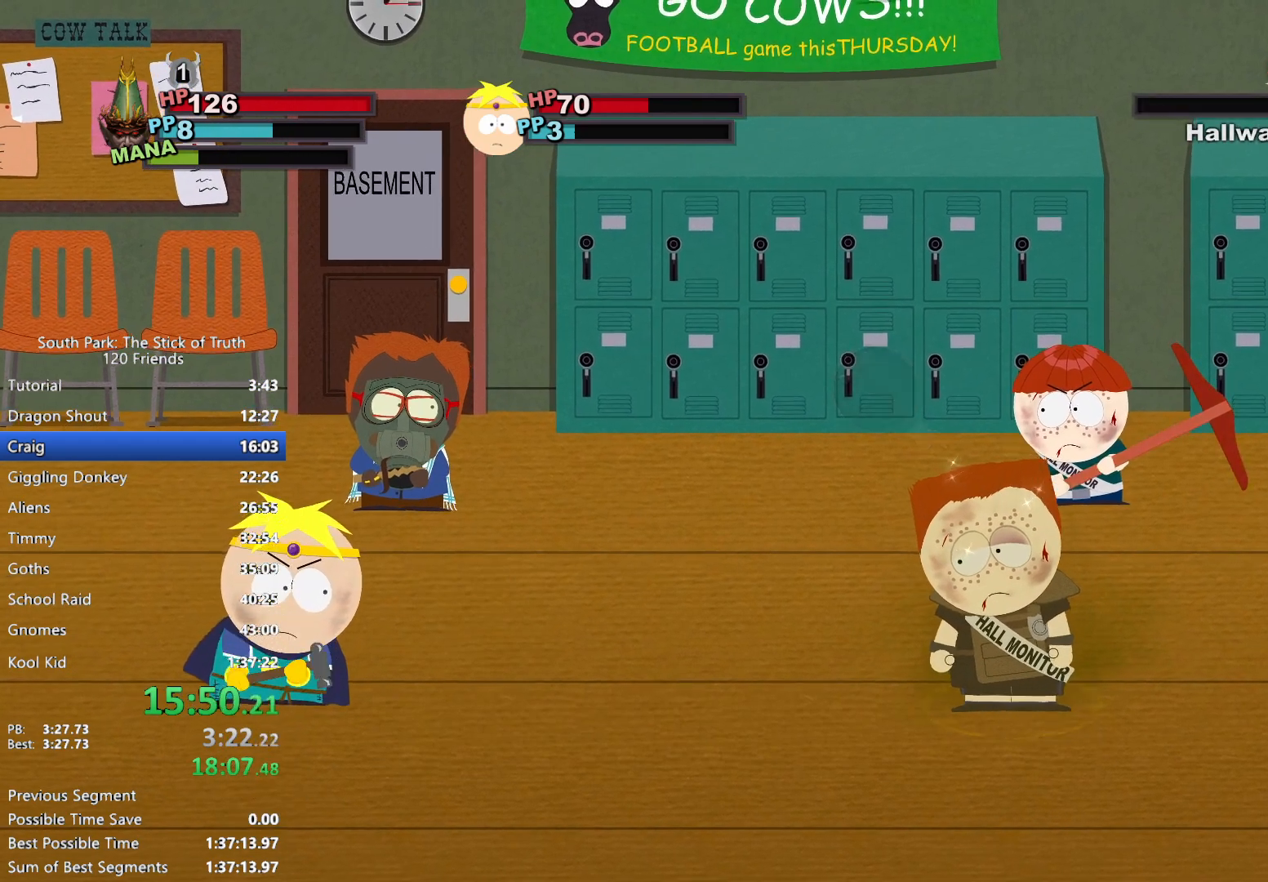
{"buttons": [], "left_stick": "center", "right_stick": "center", "events": []}
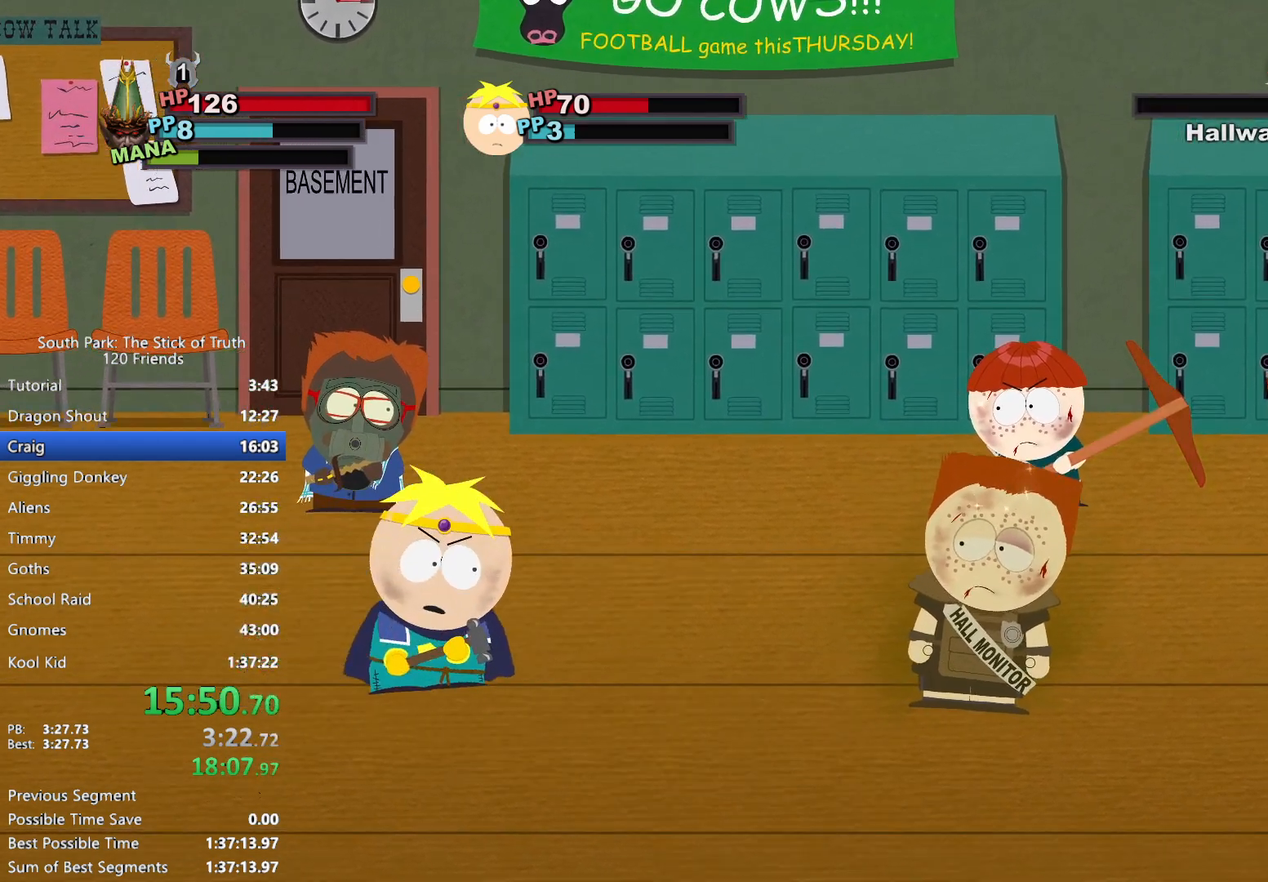
{"buttons": [], "left_stick": "center", "right_stick": "center", "events": []}
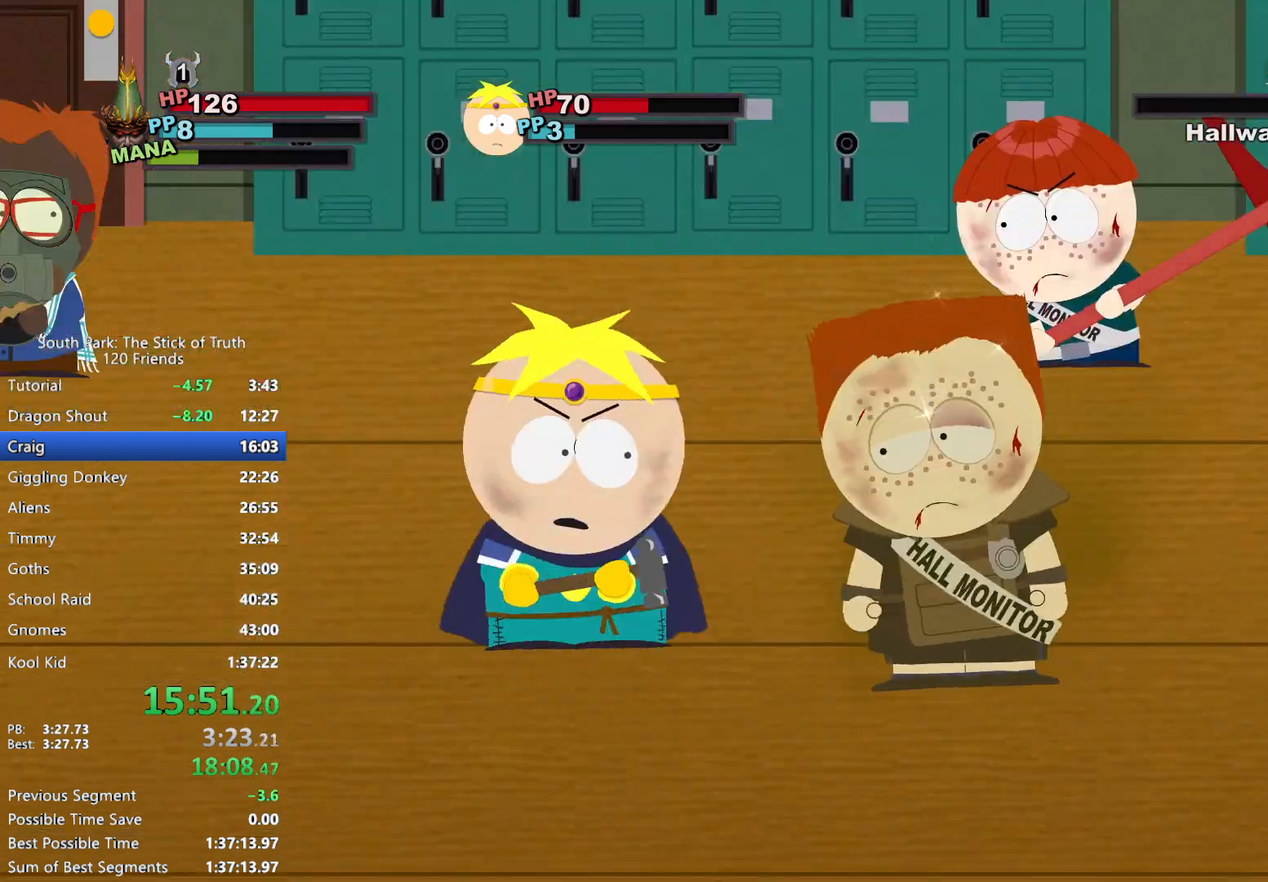
{"buttons": [], "left_stick": "center", "right_stick": "center", "events": []}
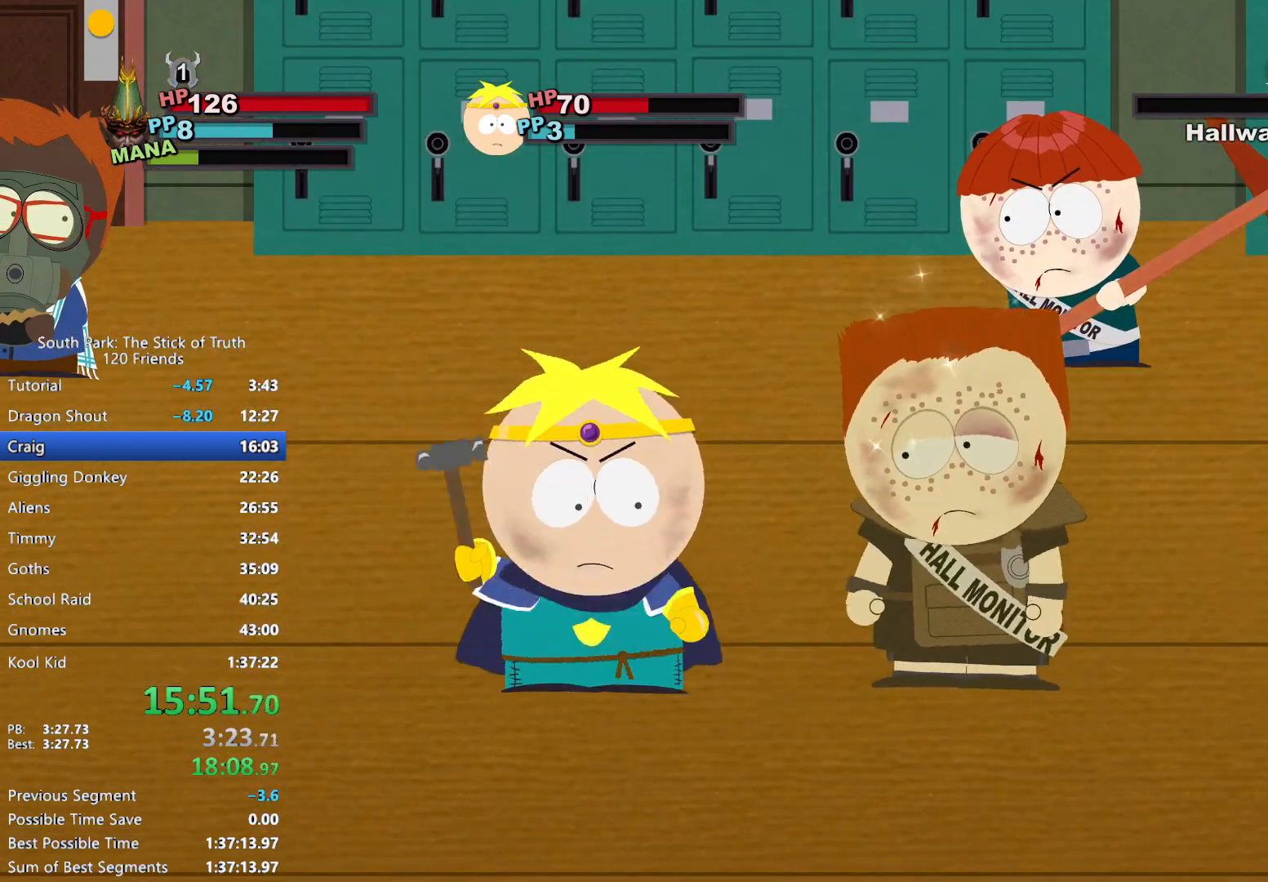
{"buttons": [], "left_stick": "center", "right_stick": "center", "events": []}
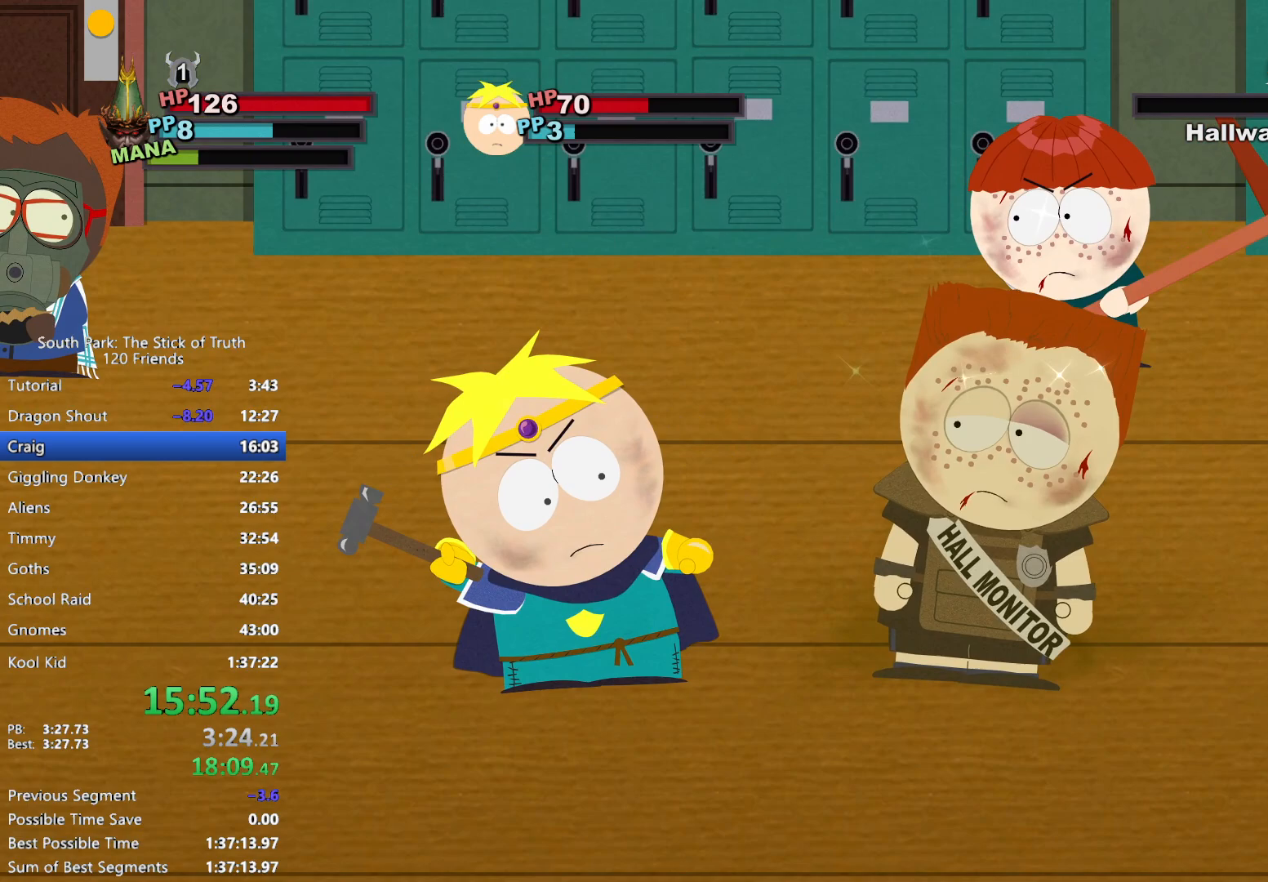
{"buttons": [], "left_stick": "center", "right_stick": "center", "events": [[83, "X", "down"], [150, "X", "up"]]}
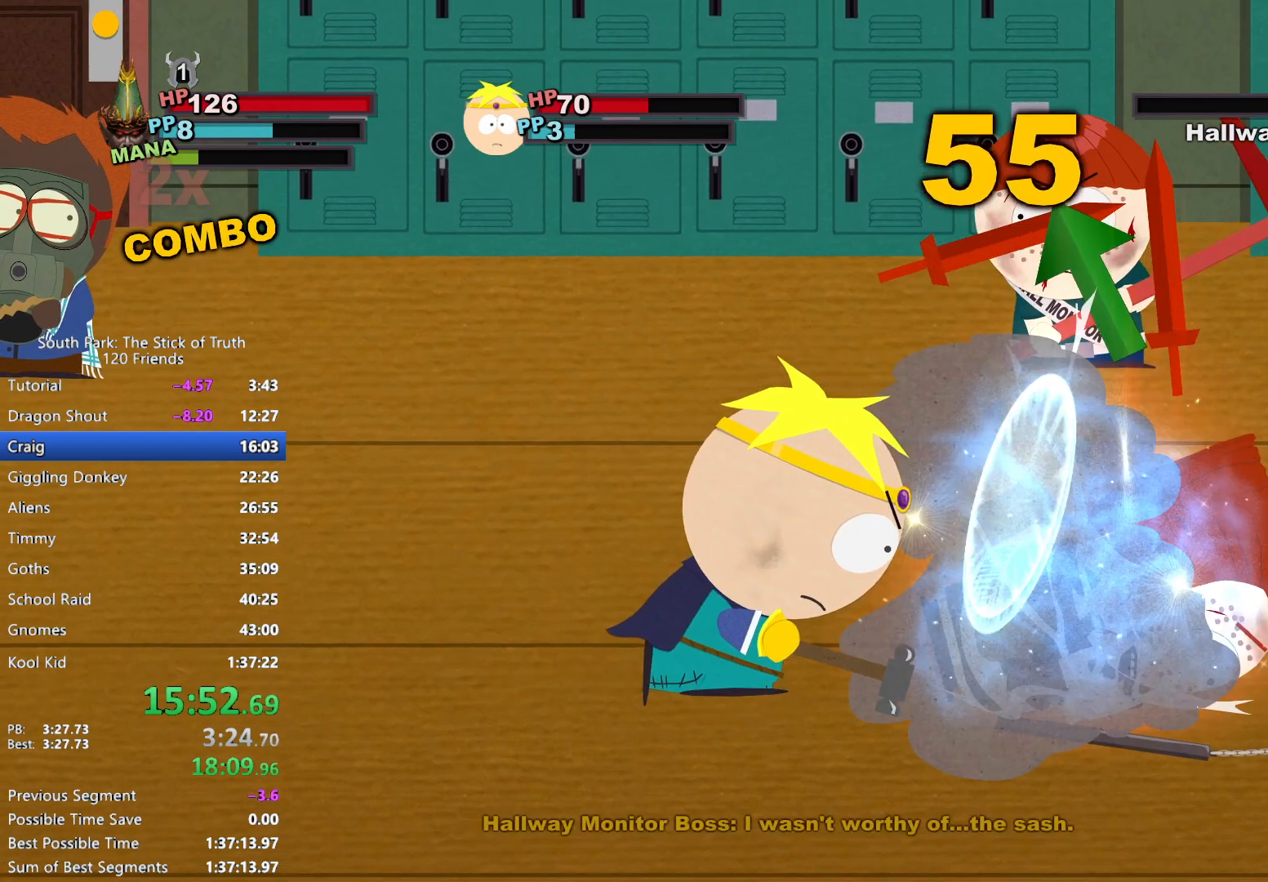
{"buttons": [], "left_stick": "center", "right_stick": "center", "events": []}
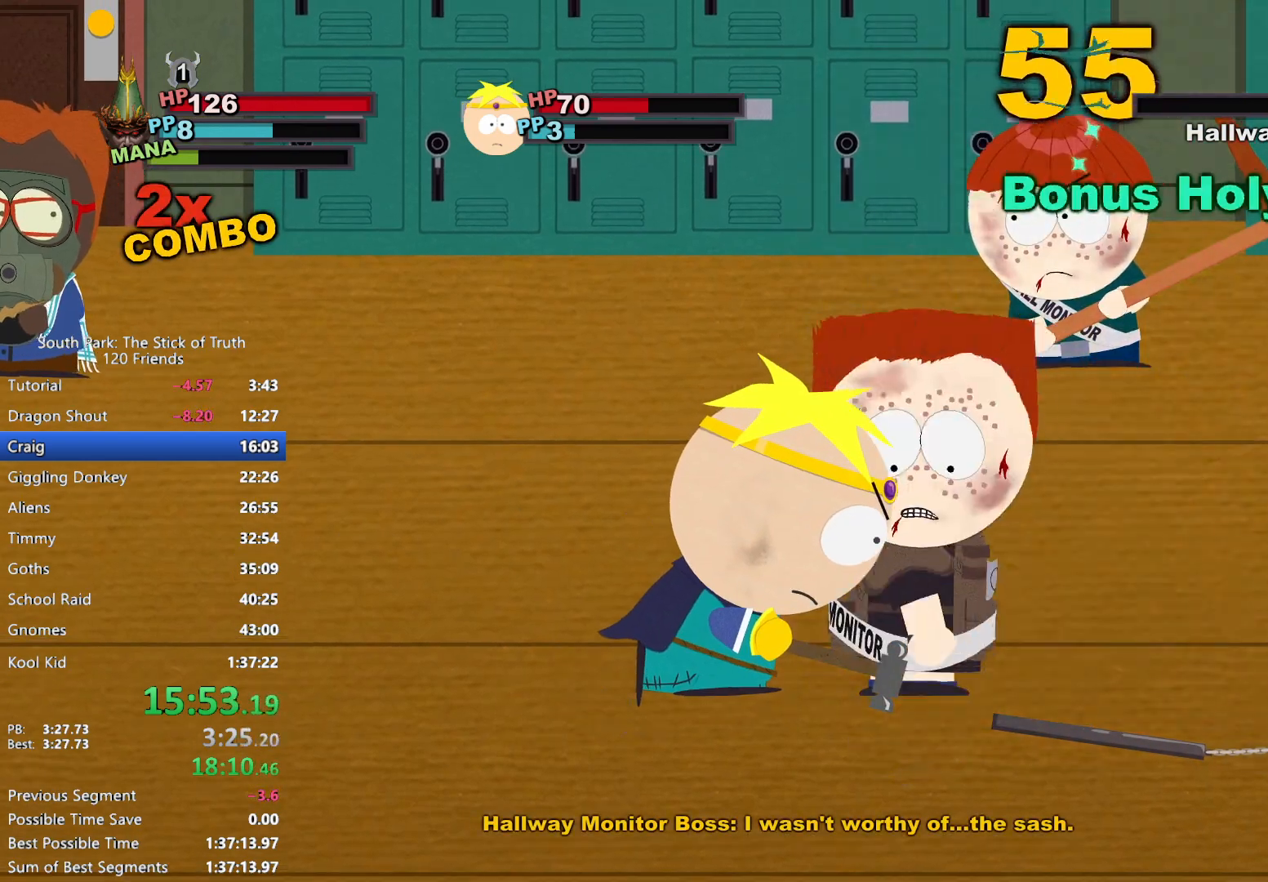
{"buttons": [], "left_stick": "center", "right_stick": "center", "events": []}
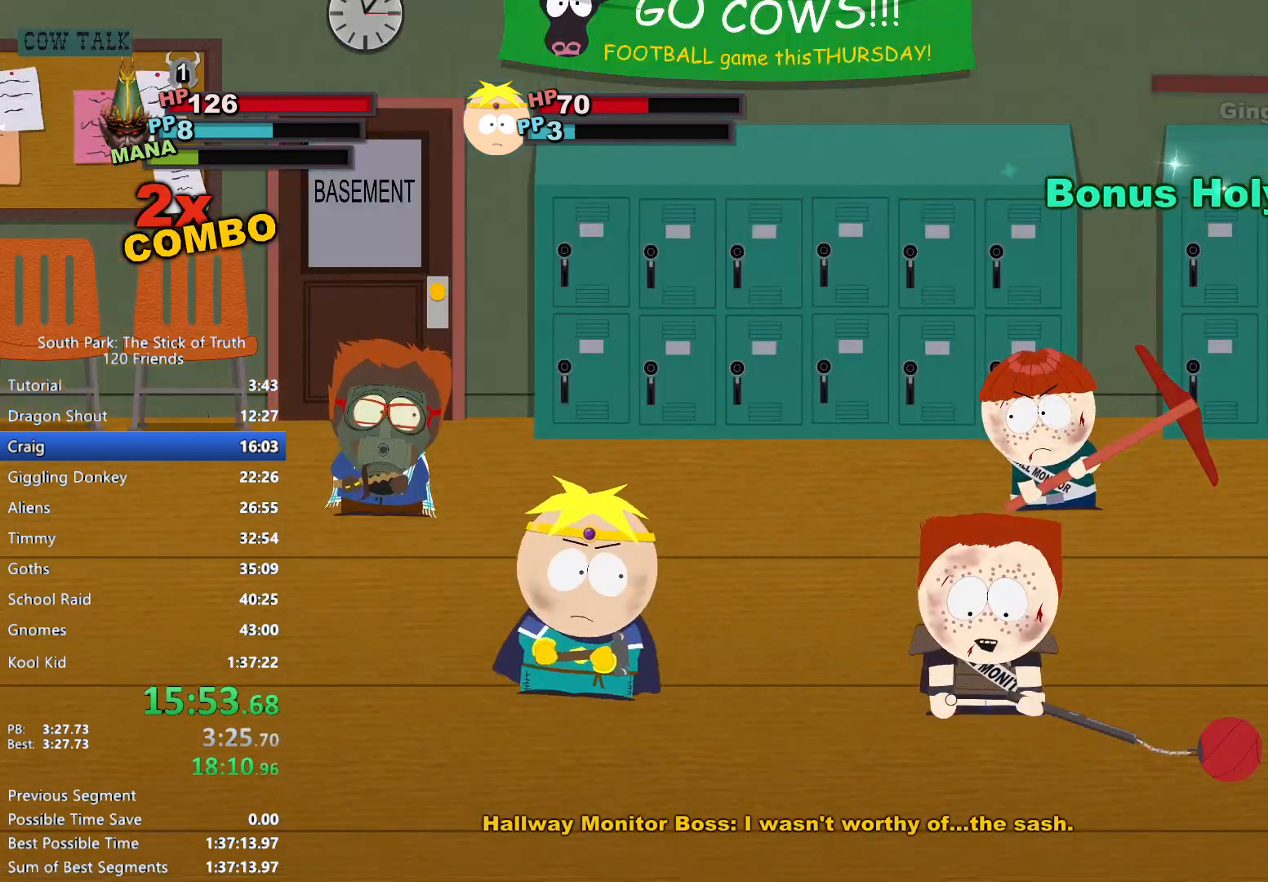
{"buttons": [], "left_stick": "center", "right_stick": "center", "events": []}
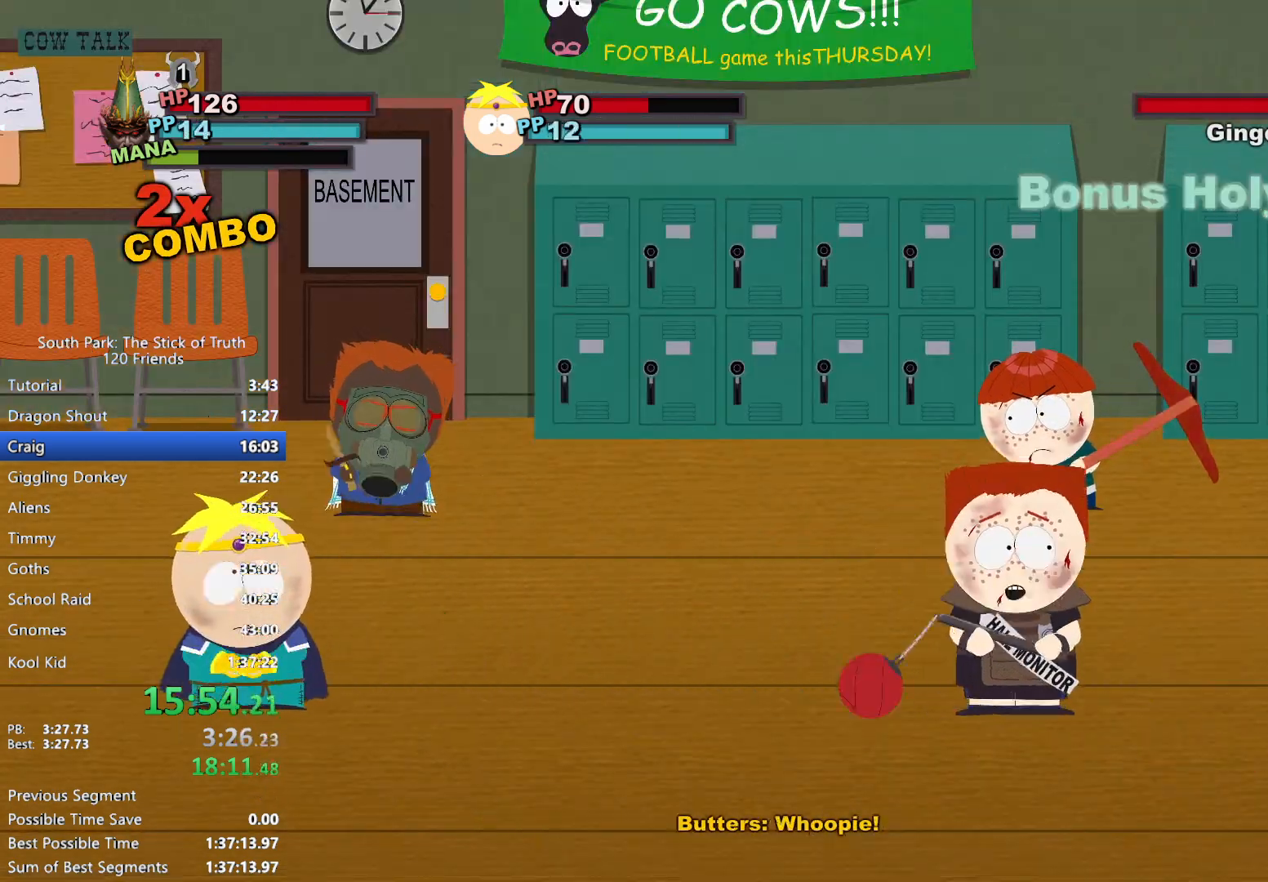
{"buttons": [], "left_stick": "center", "right_stick": "center", "events": []}
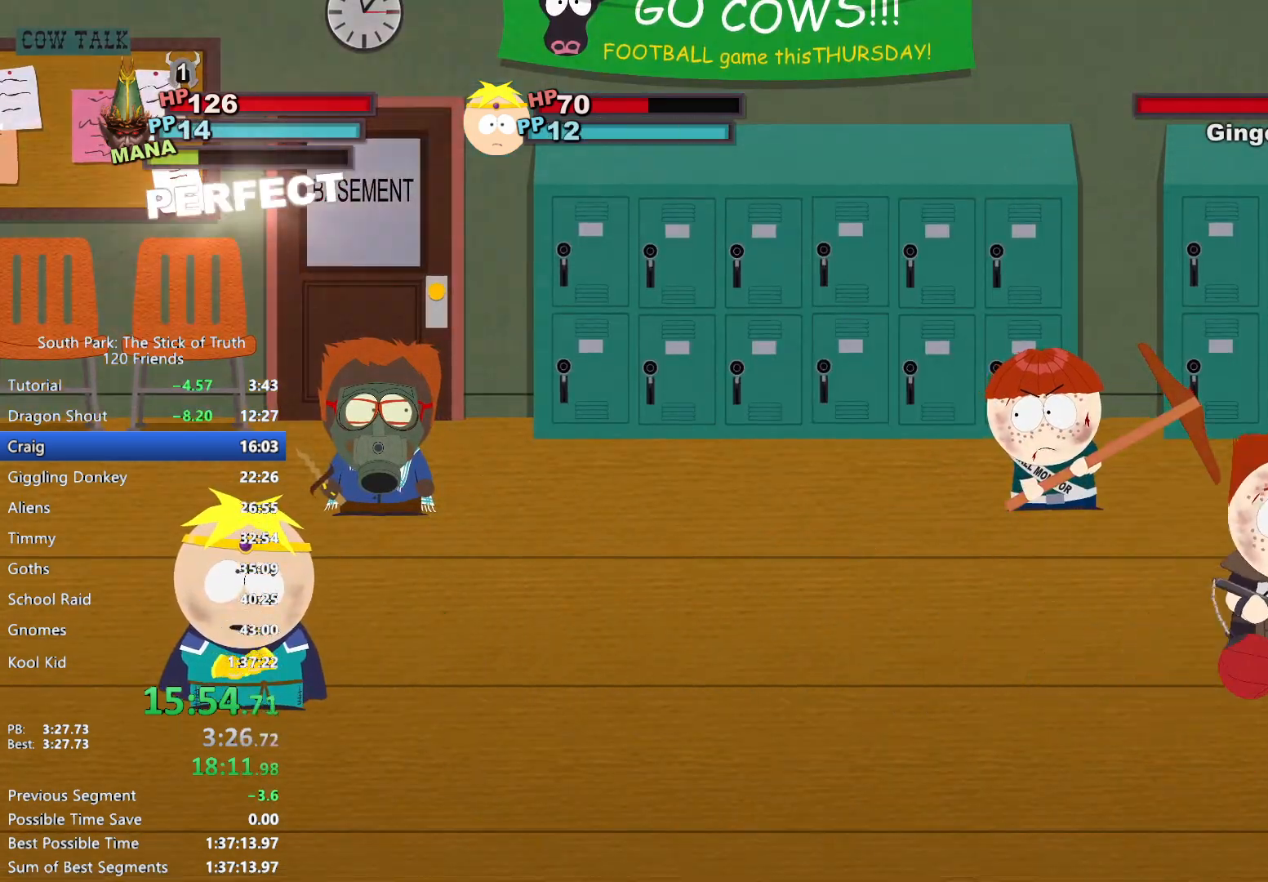
{"buttons": [], "left_stick": "center", "right_stick": "center"}
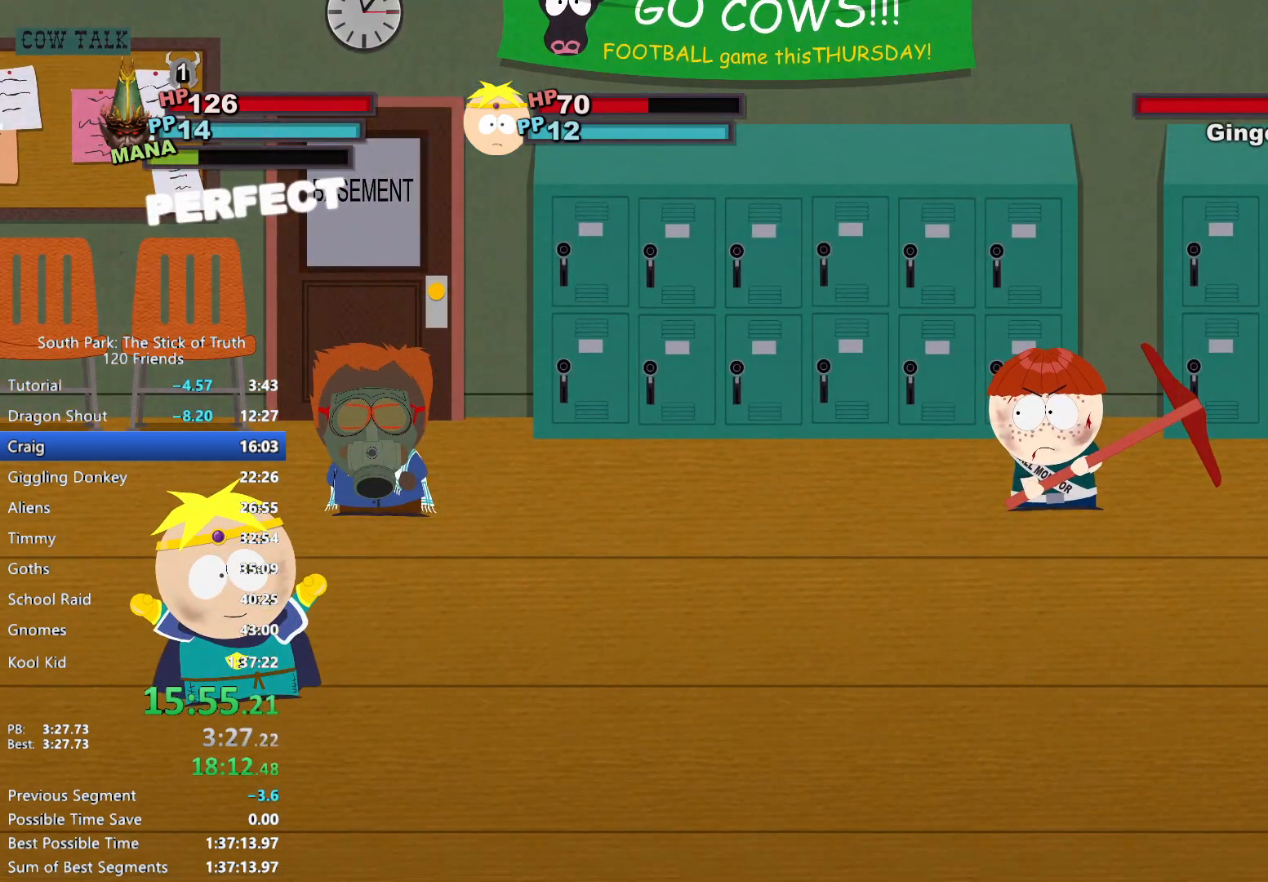
{"buttons": [], "left_stick": "center", "right_stick": "center", "events": []}
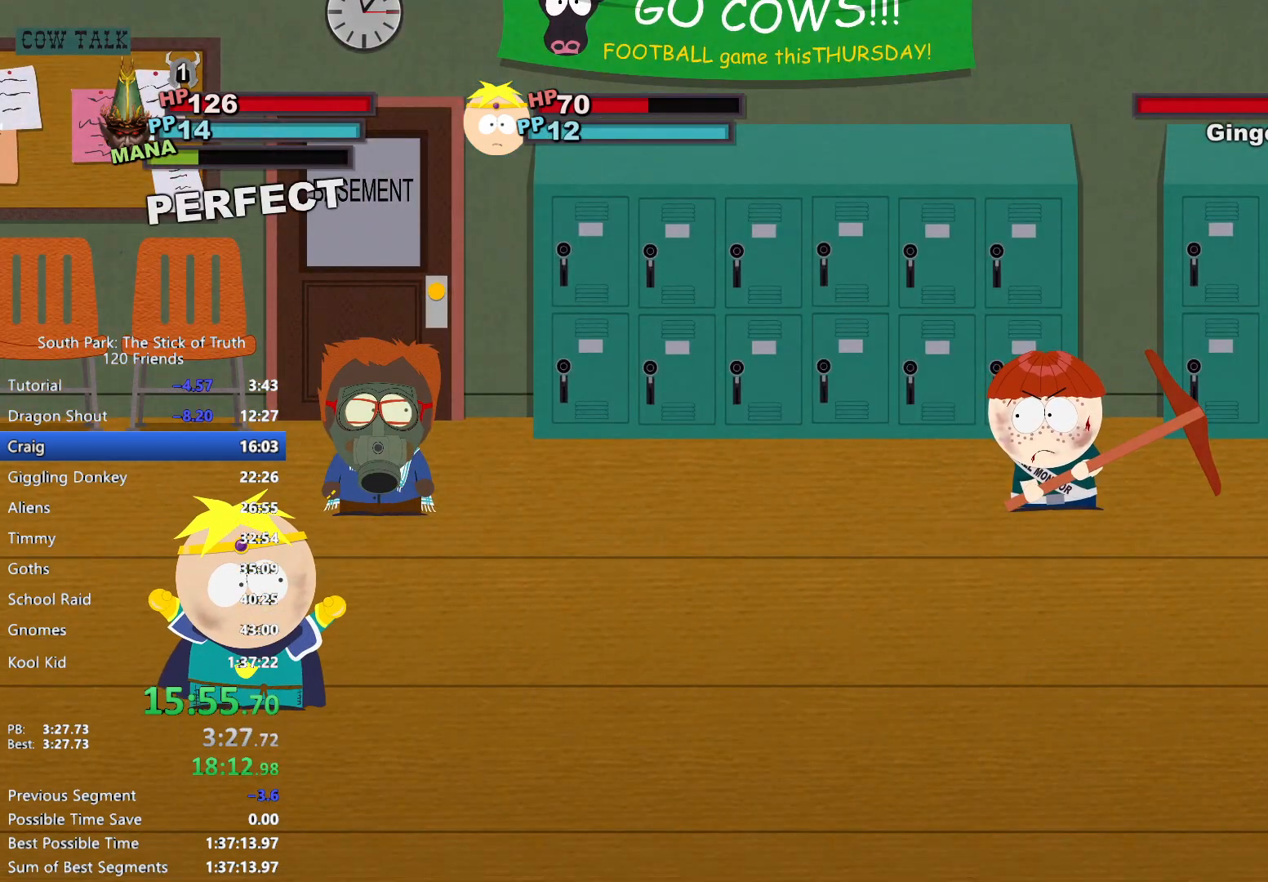
{"buttons": ["A"], "left_stick": "center", "right_stick": "center", "events": [[283, "A", "down"], [317, "A", "up"], [400, "A", "down"], [417, "A", "up"], [500, "A", "down"]]}
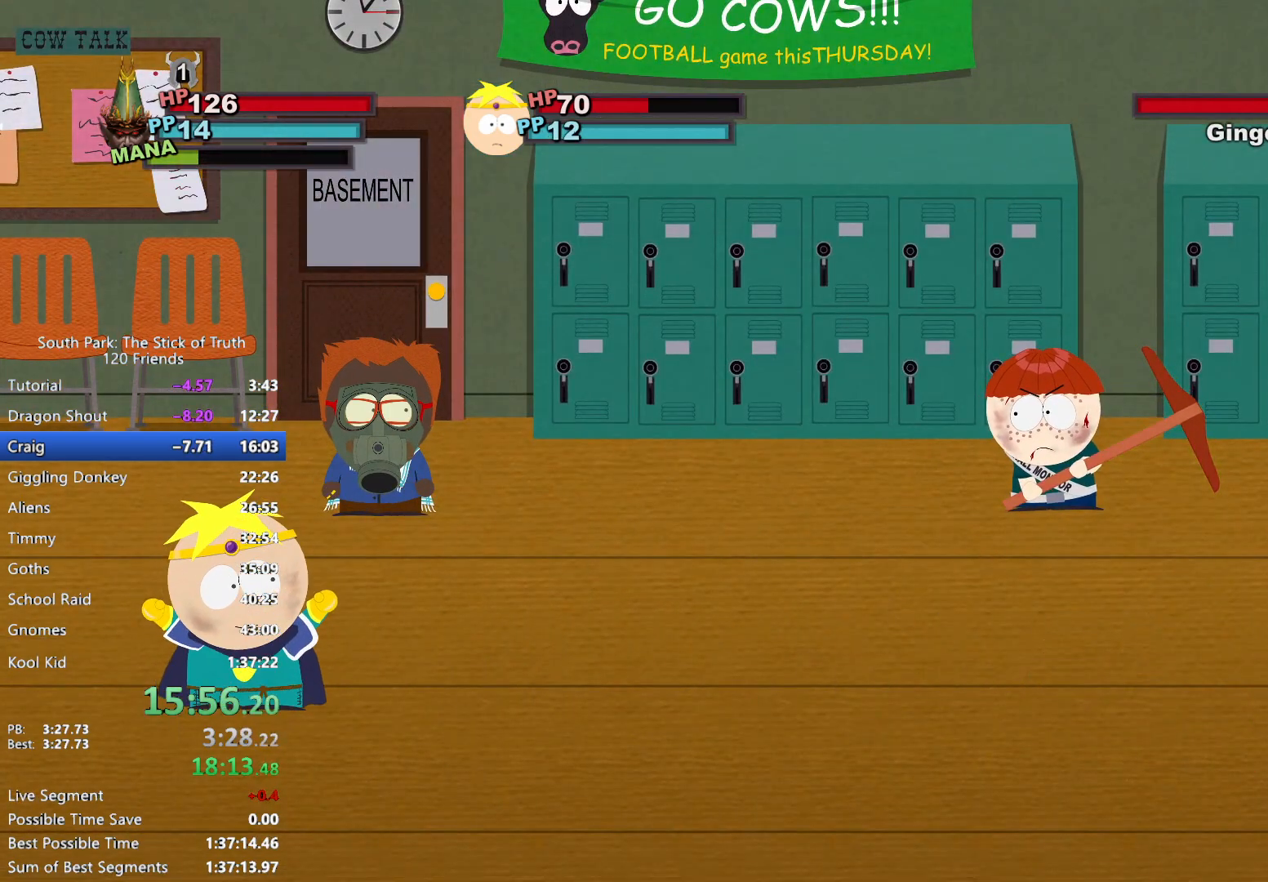
{"buttons": ["A"], "left_stick": "center", "right_stick": "center", "events": [[50, "A", "up"], [117, "A", "down"], [183, "A", "up"], [250, "A", "down"], [300, "A", "up"], [367, "A", "down"], [433, "A", "up"], [500, "A", "down"]]}
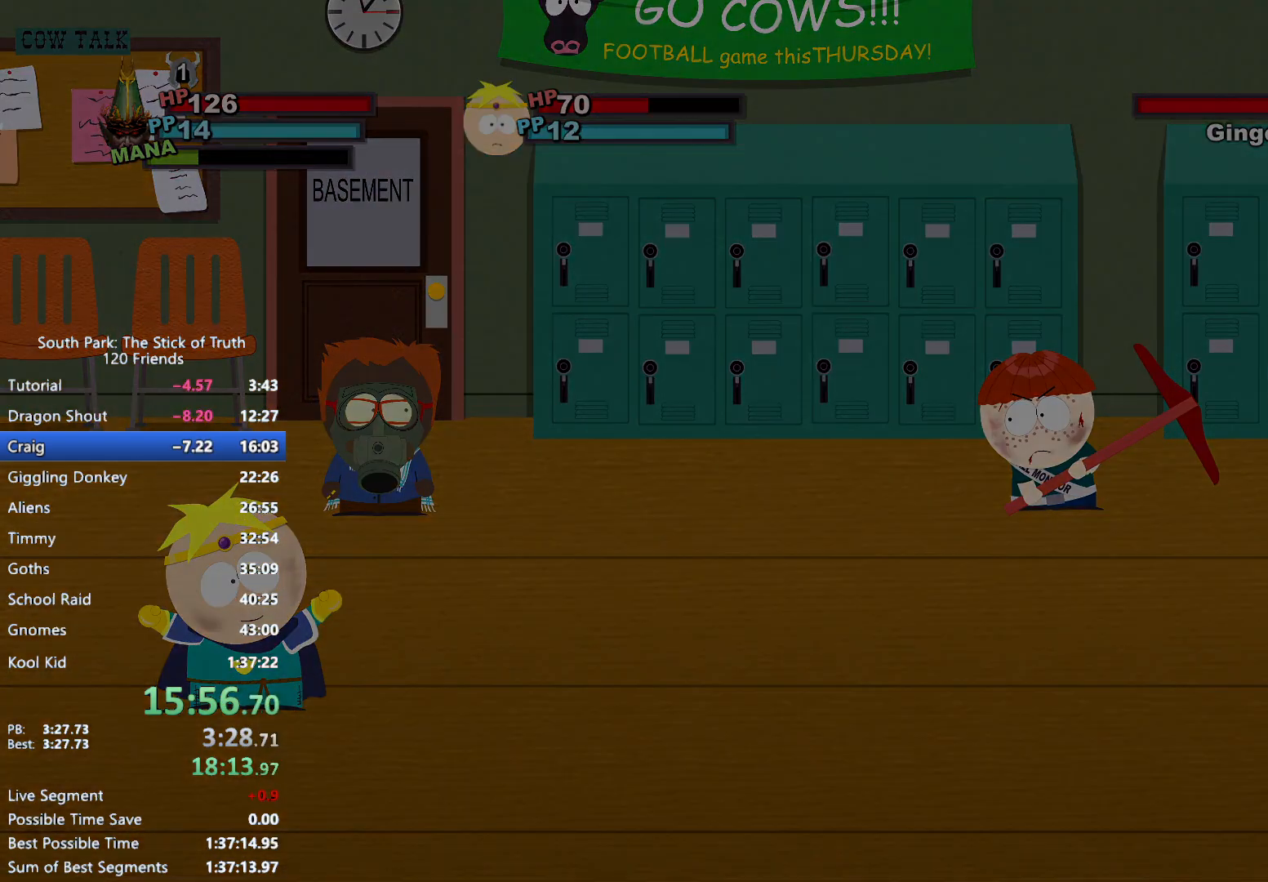
{"buttons": [], "left_stick": "center", "right_stick": "center", "events": [[67, "A", "up"], [133, "A", "down"], [183, "A", "up"], [267, "A", "down"], [333, "A", "up"], [400, "A", "down"], [450, "A", "up"]]}
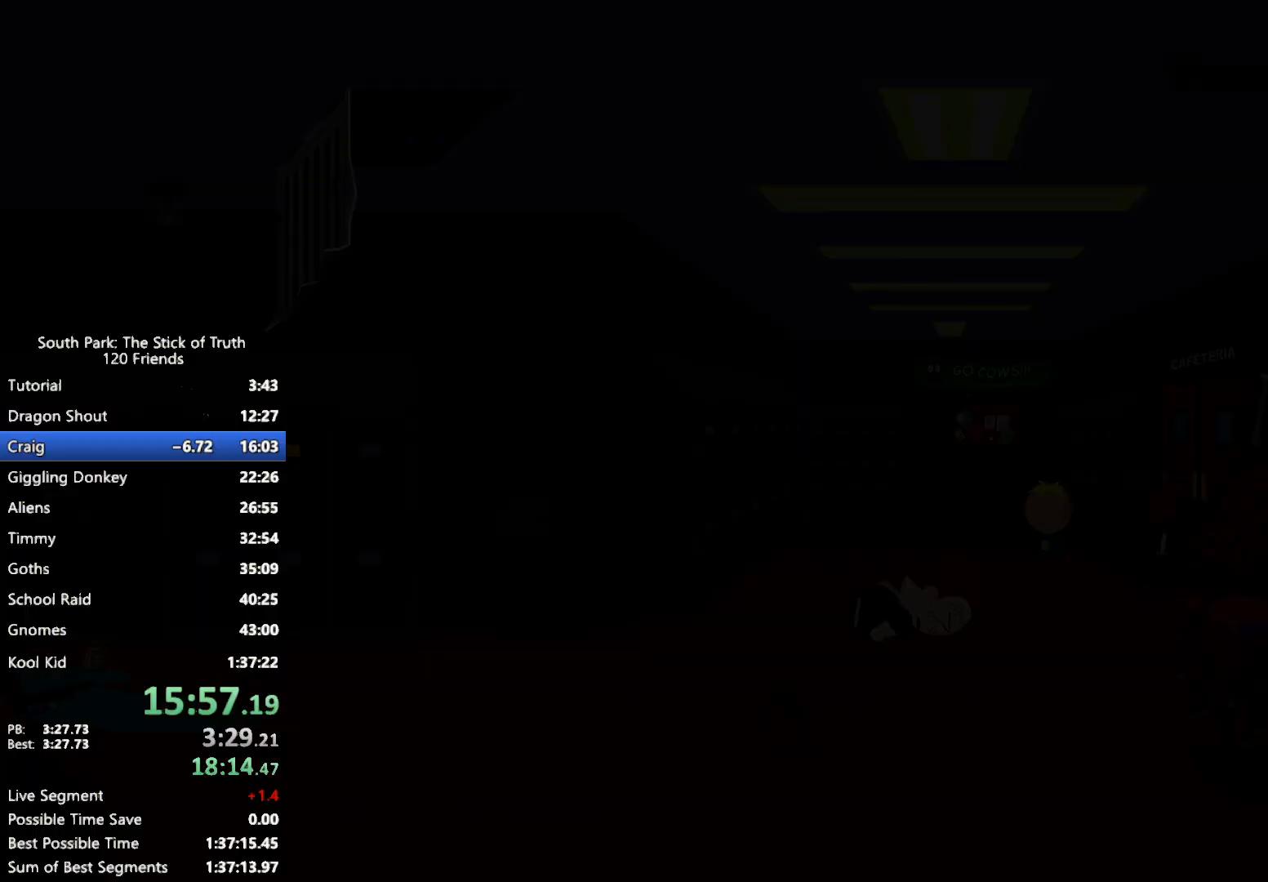
{"buttons": ["B"], "left_stick": "center", "right_stick": "center", "events": [[33, "A", "down"], [67, "A", "up"], [133, "A", "down"], [217, "A", "up"], [467, "B", "down"]]}
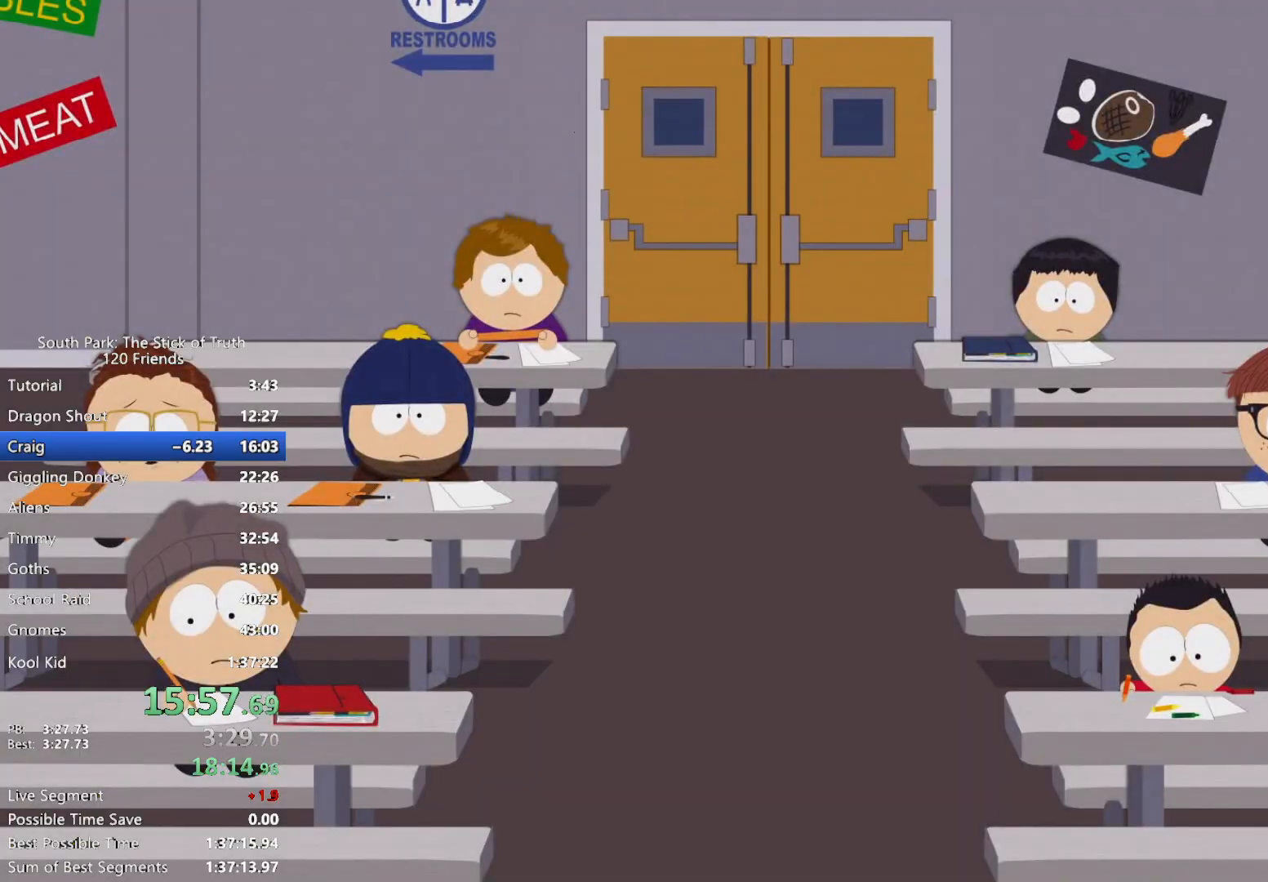
{"buttons": ["B"], "left_stick": "center", "right_stick": "center", "events": []}
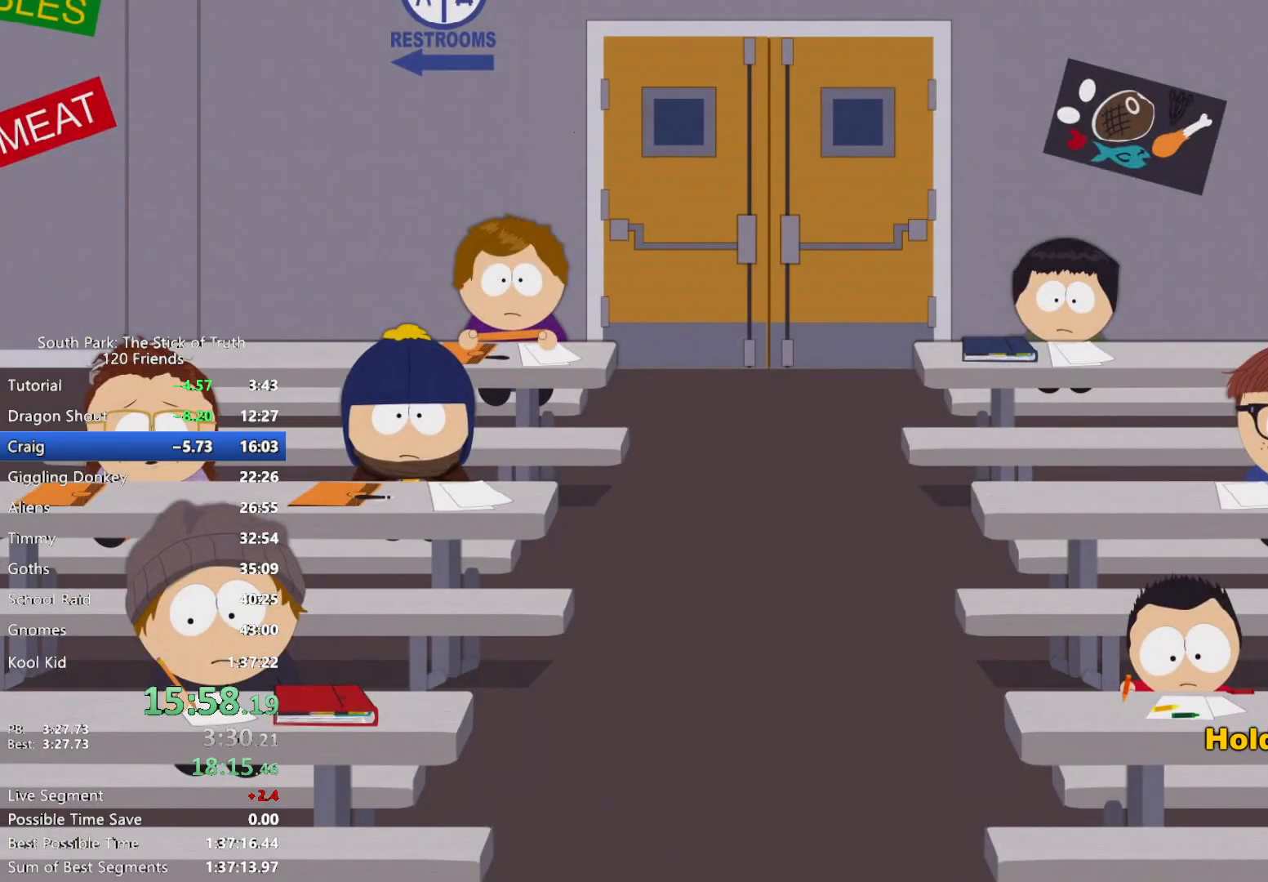
{"buttons": ["B"], "left_stick": "center", "right_stick": "center", "events": []}
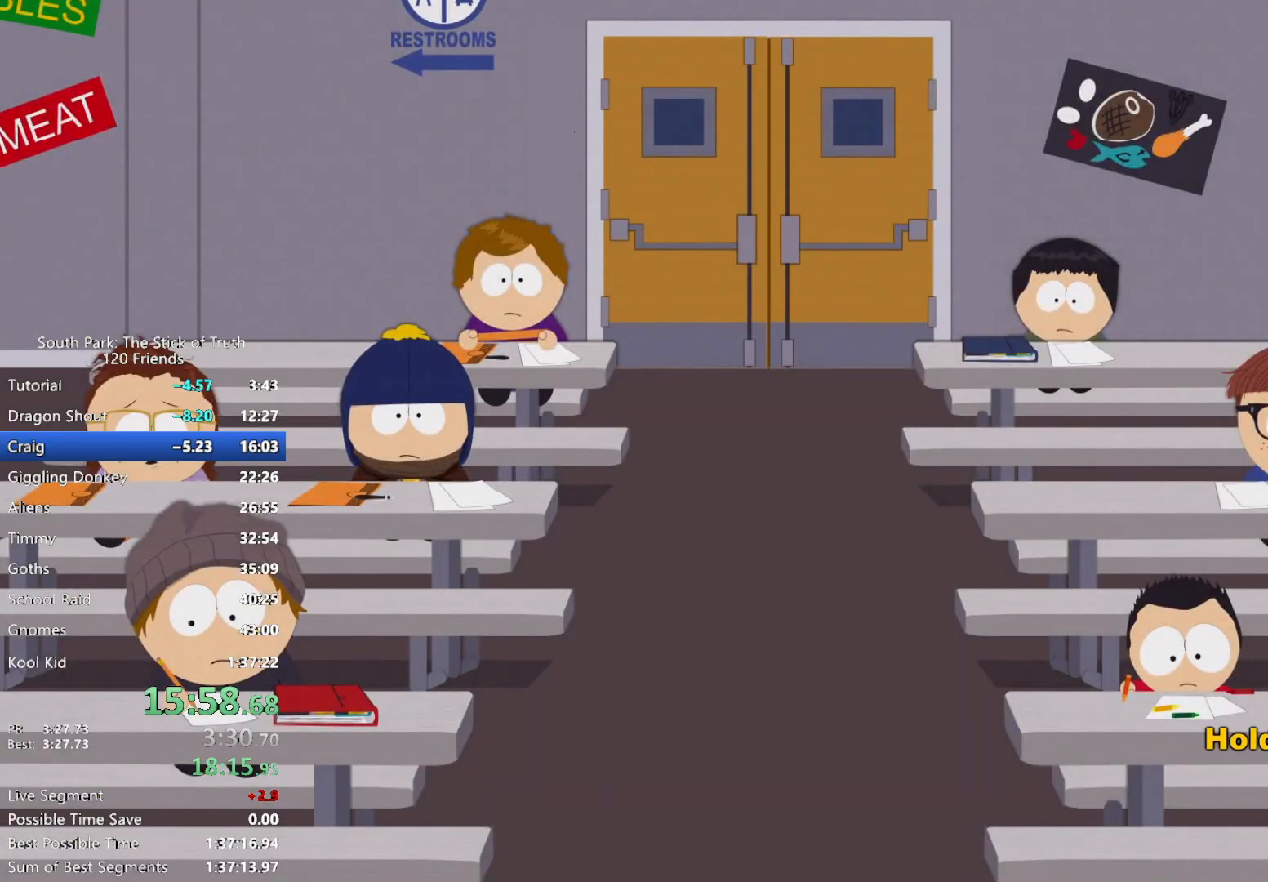
{"buttons": [], "left_stick": "center", "right_stick": "center", "events": [[317, "B", "up"]]}
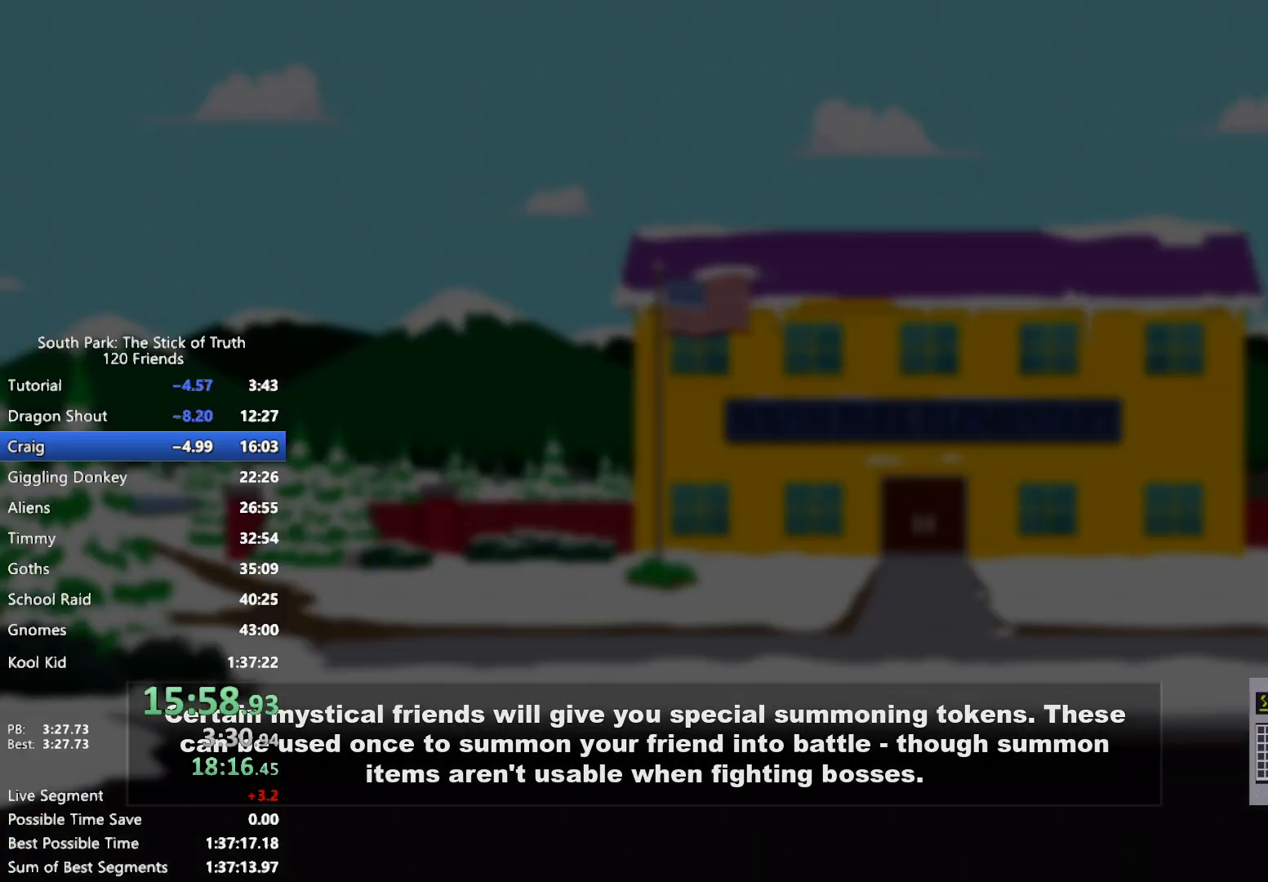
{"buttons": [], "left_stick": "center", "right_stick": "center", "events": []}
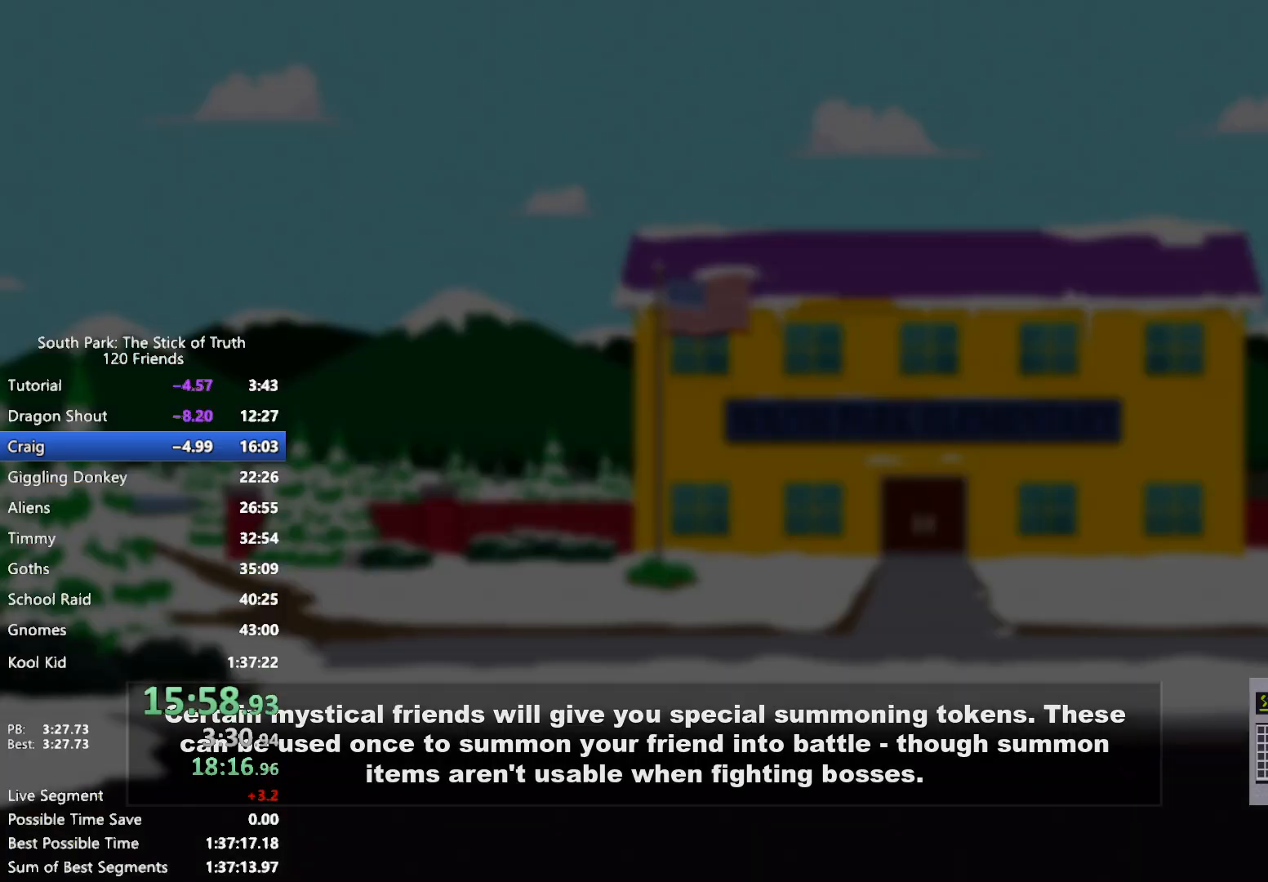
{"buttons": [], "left_stick": "center", "right_stick": "center", "events": []}
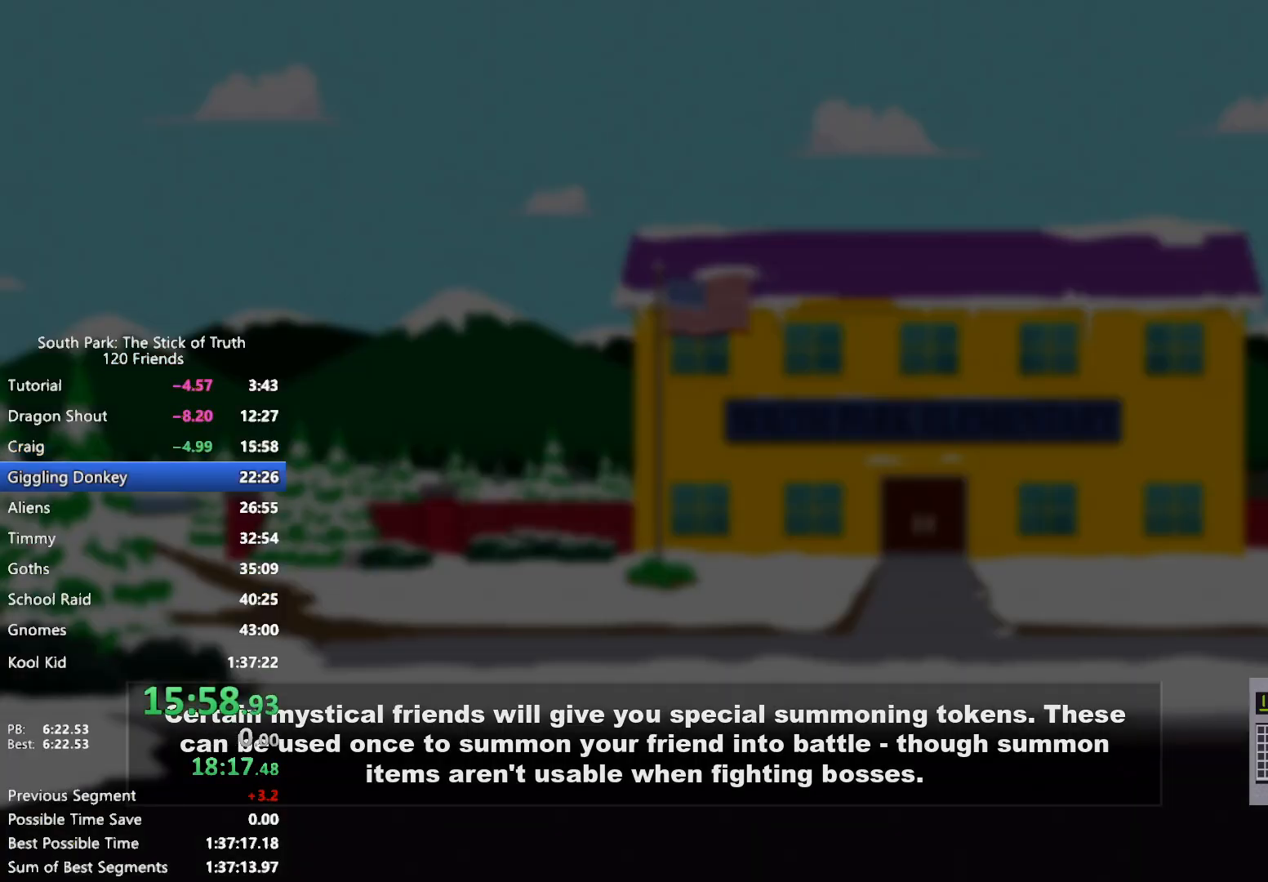
{"buttons": [], "left_stick": "center", "right_stick": "center", "events": []}
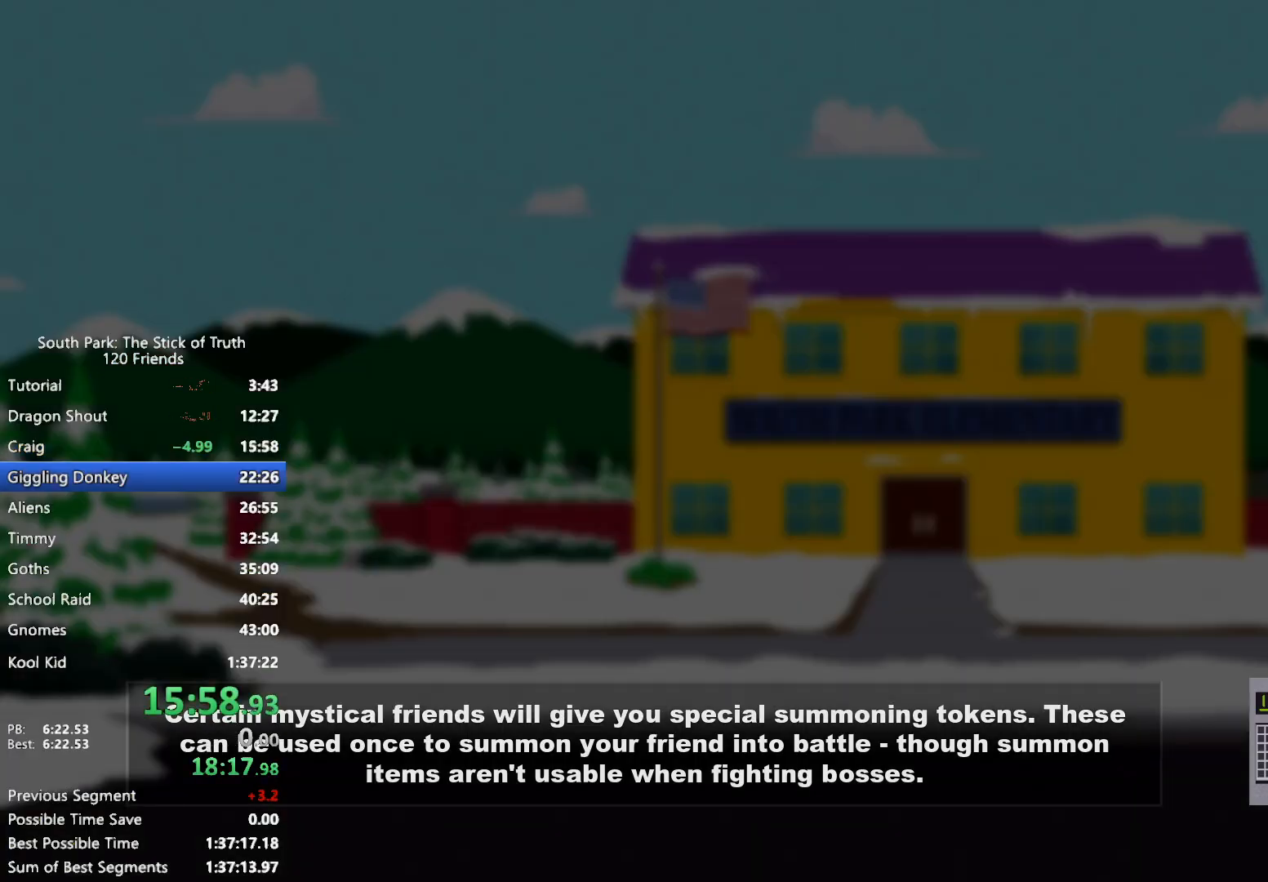
{"buttons": [], "left_stick": "center", "right_stick": "center", "events": []}
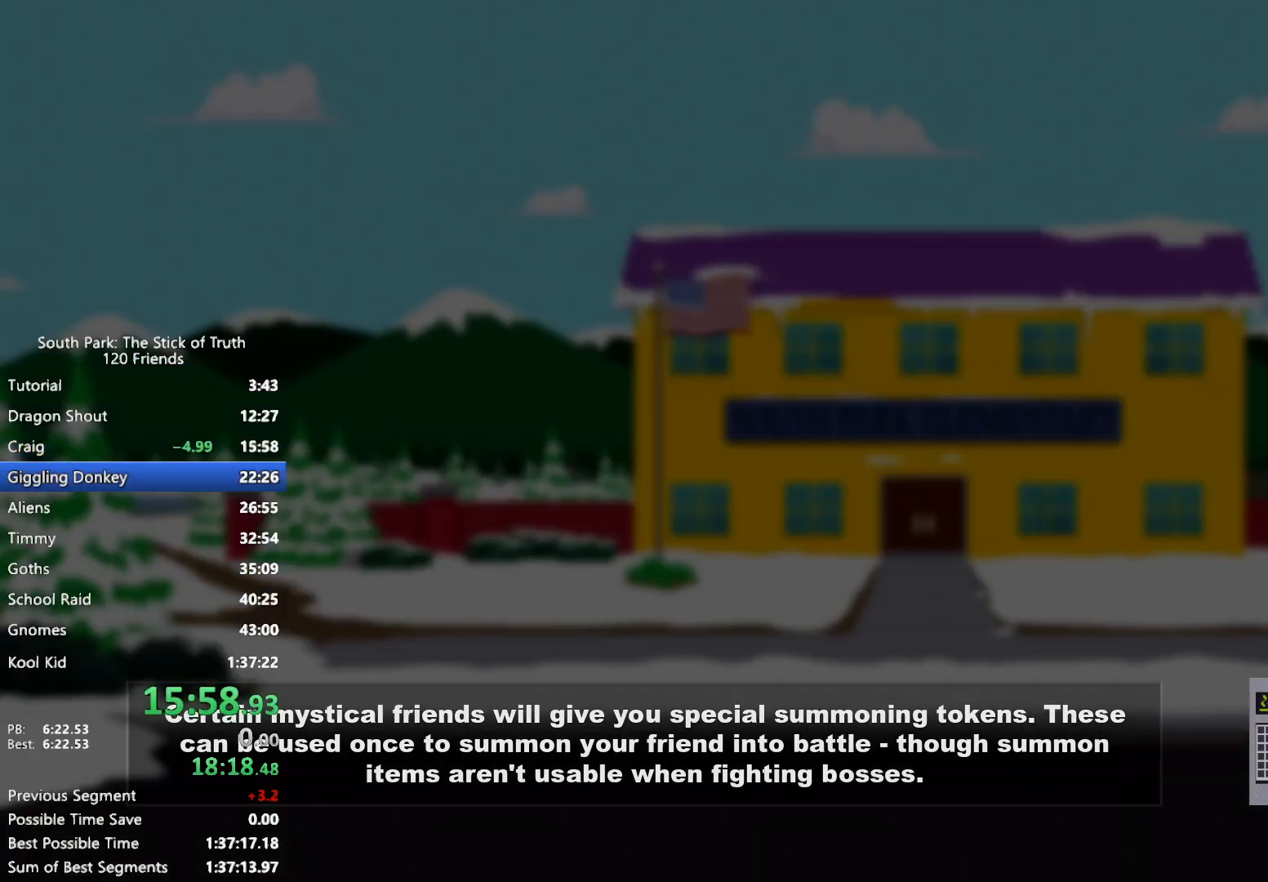
{"buttons": [], "left_stick": "center", "right_stick": "center", "events": []}
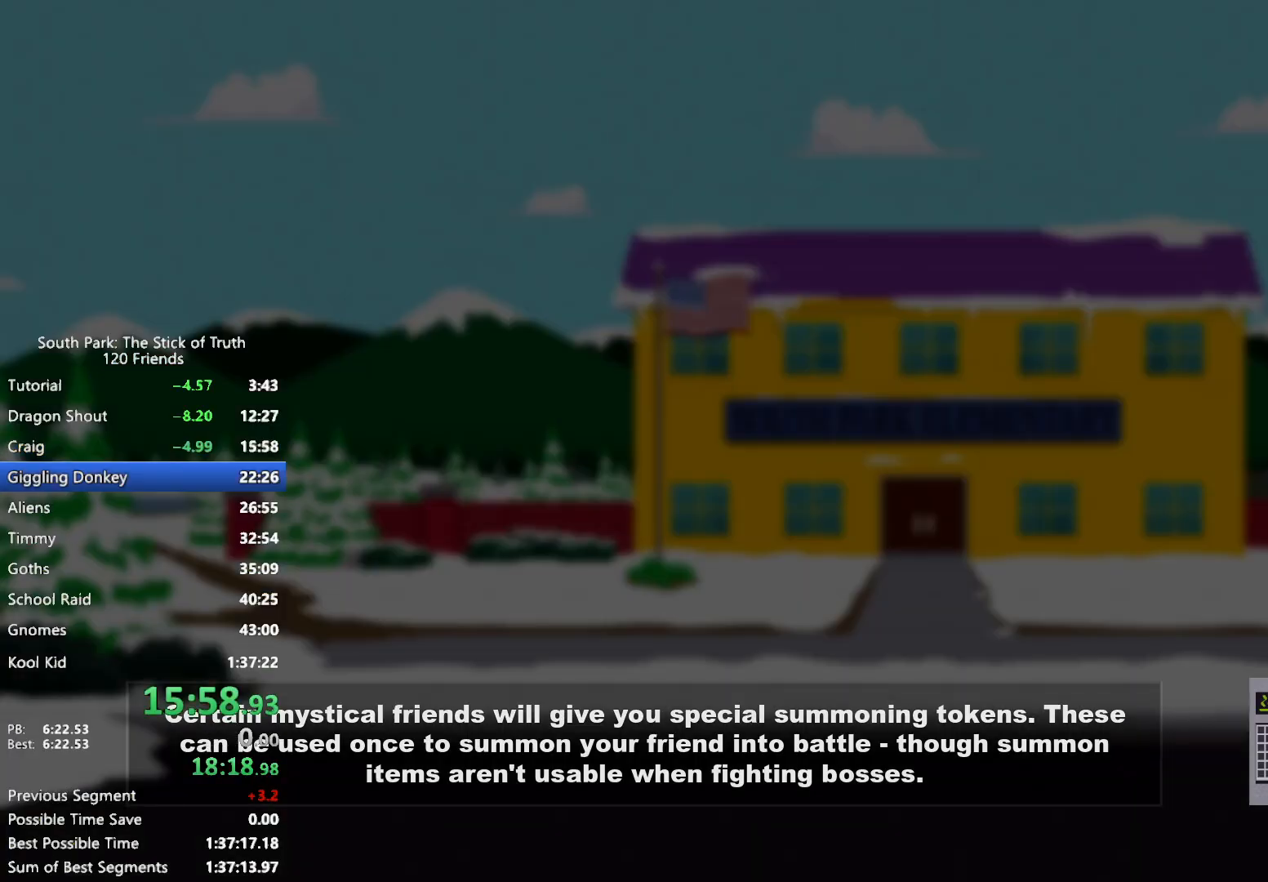
{"buttons": [], "left_stick": "center", "right_stick": "center", "events": []}
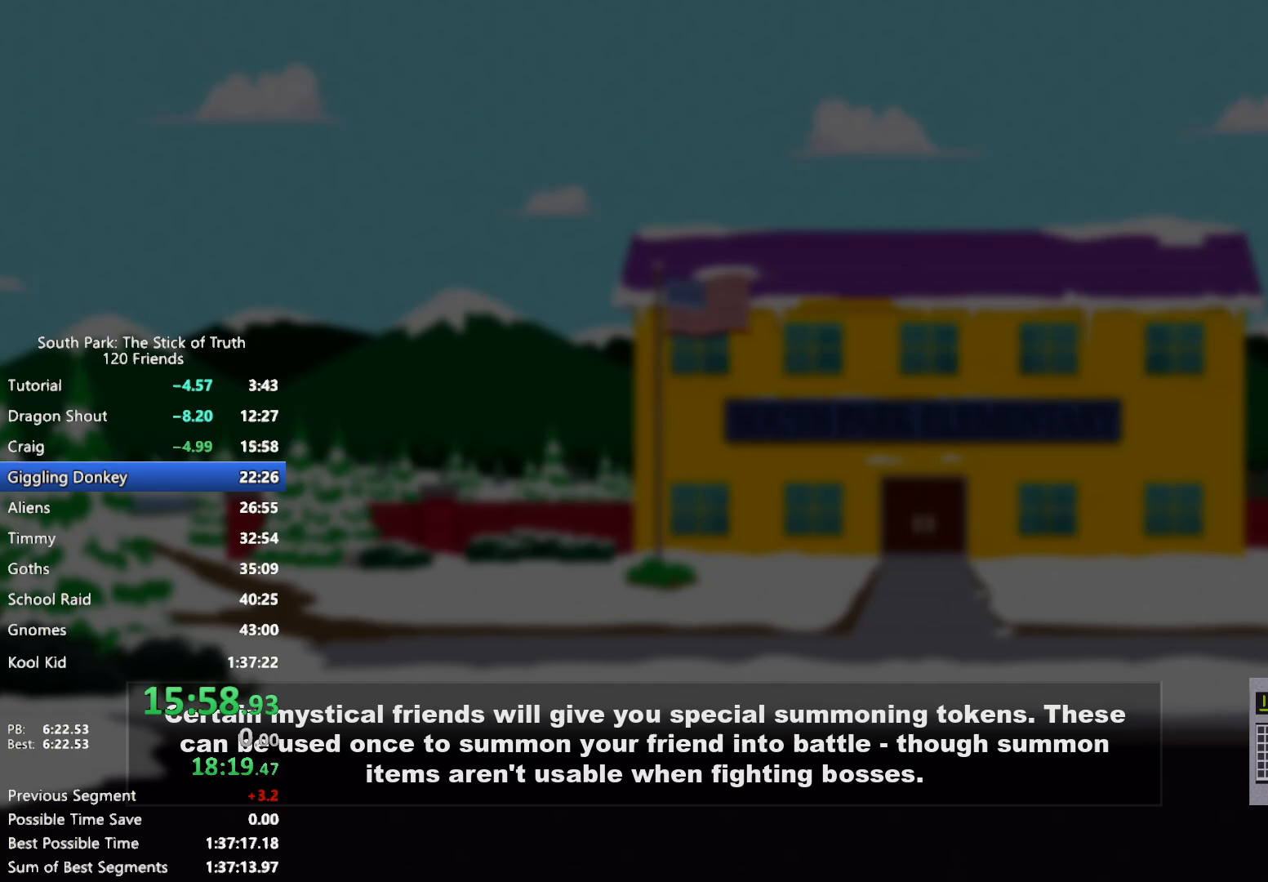
{"buttons": [], "left_stick": "center", "right_stick": "center", "events": []}
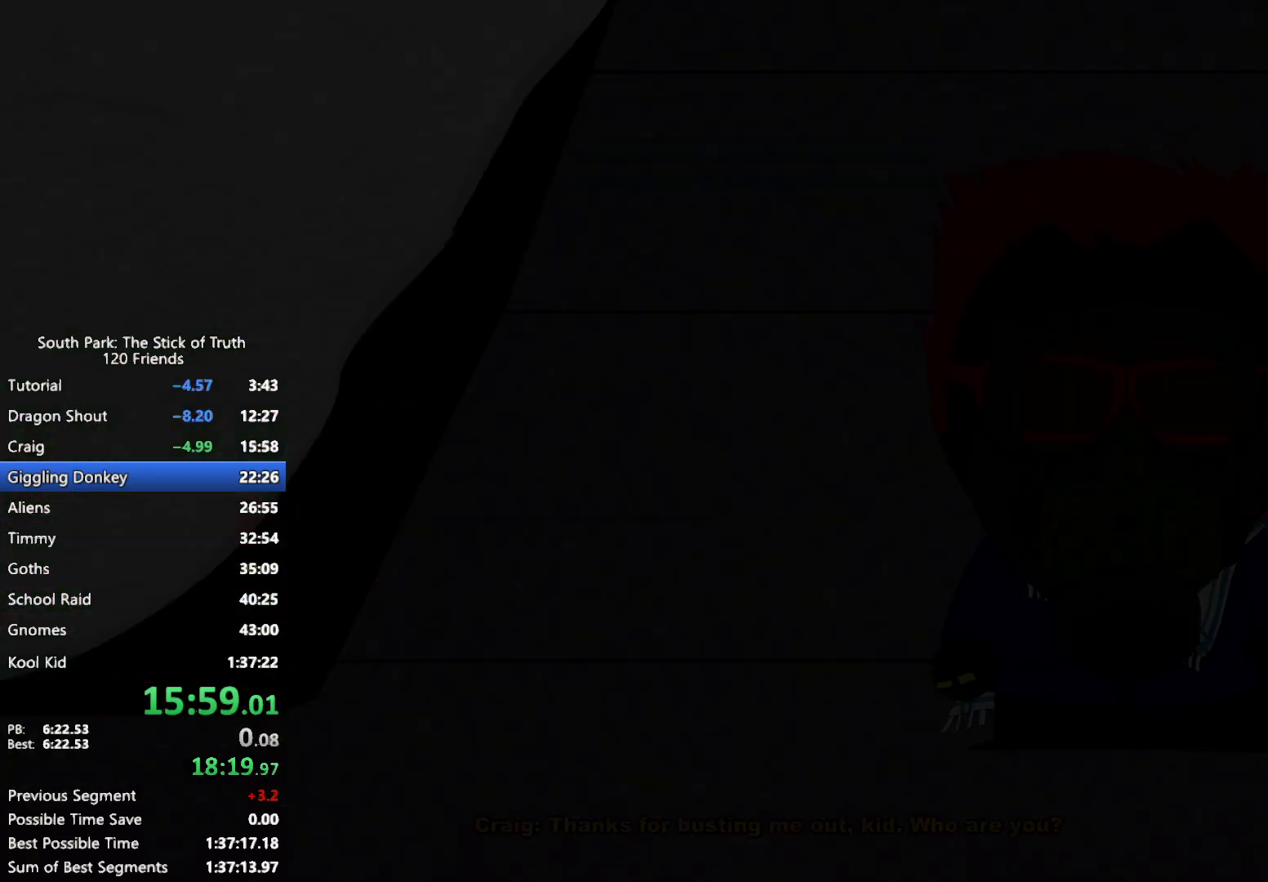
{"buttons": ["B"], "left_stick": "center", "right_stick": "center", "events": [[233, "B", "down"]]}
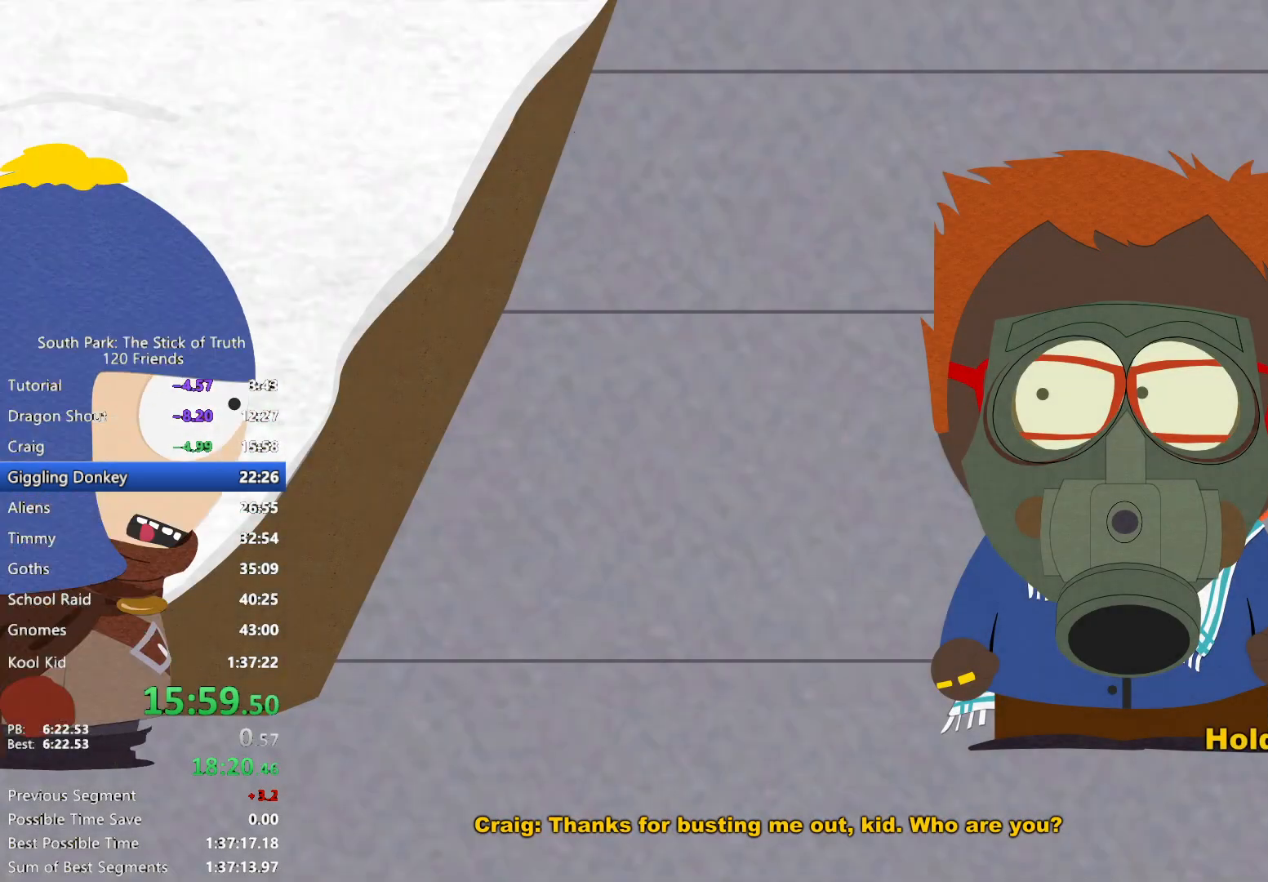
{"buttons": ["B"], "left_stick": "center", "right_stick": "center", "events": []}
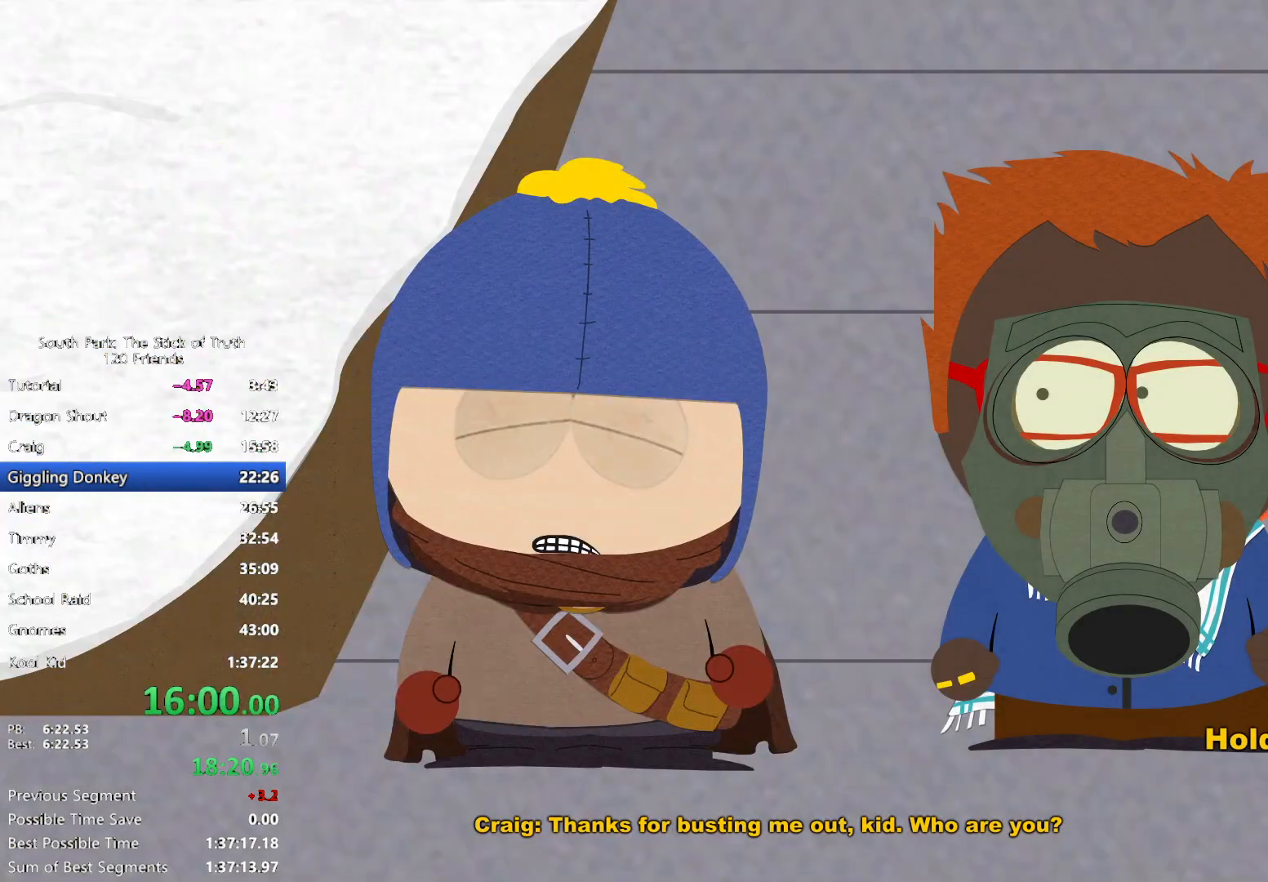
{"buttons": ["B"], "left_stick": "right", "right_stick": "center", "events": [[483, "left_stick", "right"]]}